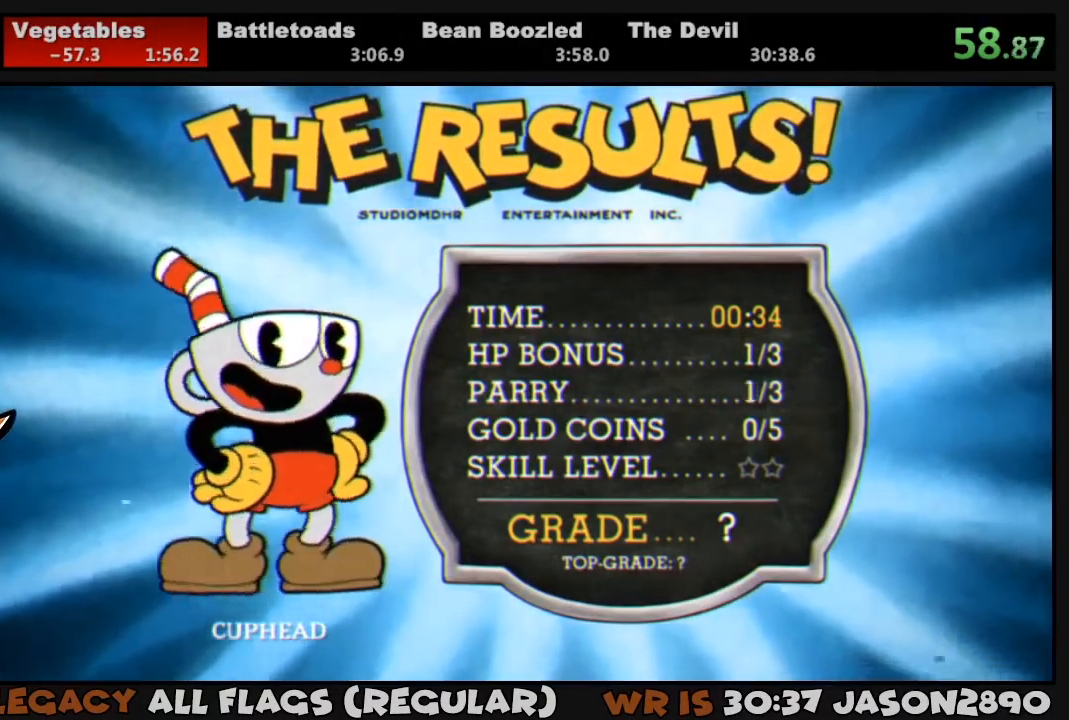
Gameplay with a controller (PlayStation layout); each line is a JSON object with the inputs held at the frame after it. "events" lists button and stick changes between this image and that frame as [ms after this image, input, new state], when the widget could be followed in between.
{"buttons": ["CROSS"], "left_stick": "center", "right_stick": "center", "events": [[33, "CIRCLE", "down"], [33, "CROSS", "up"], [100, "CIRCLE", "up"], [100, "CROSS", "down"], [167, "CIRCLE", "down"], [167, "CROSS", "up"], [200, "CIRCLE", "up"], [200, "CROSS", "down"], [267, "CIRCLE", "down"], [267, "CROSS", "up"], [333, "CIRCLE", "up"], [333, "CROSS", "down"], [400, "CIRCLE", "down"], [400, "CROSS", "up"], [467, "CIRCLE", "up"], [467, "CROSS", "down"]]}
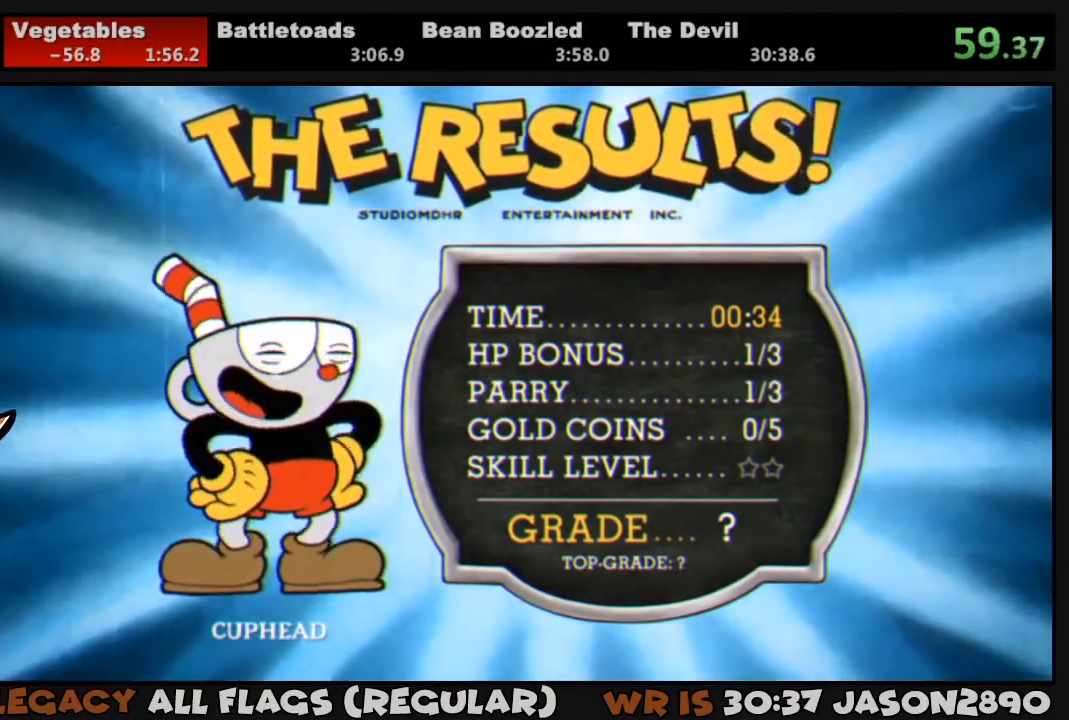
{"buttons": ["CROSS"], "left_stick": "center", "right_stick": "center", "events": [[33, "CIRCLE", "down"], [33, "CROSS", "up"], [100, "CIRCLE", "up"], [100, "CROSS", "down"], [133, "CROSS", "up"], [167, "CIRCLE", "down"], [200, "CIRCLE", "up"], [200, "CROSS", "down"], [267, "CIRCLE", "down"], [267, "CROSS", "up"], [333, "CIRCLE", "up"], [333, "CROSS", "down"], [400, "CIRCLE", "down"], [400, "CROSS", "up"], [467, "CIRCLE", "up"], [467, "CROSS", "down"]]}
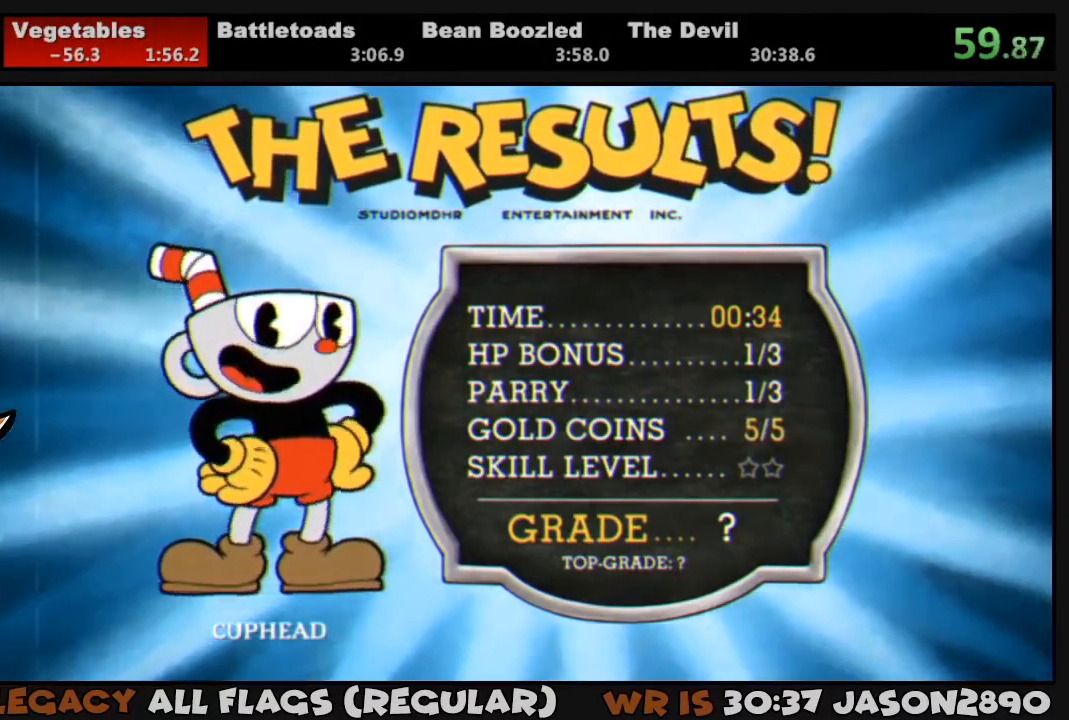
{"buttons": ["CIRCLE"], "left_stick": "center", "right_stick": "center", "events": [[33, "CIRCLE", "down"], [33, "CROSS", "up"], [100, "CIRCLE", "up"], [100, "CROSS", "down"], [133, "CROSS", "up"], [167, "CIRCLE", "down"], [200, "CIRCLE", "up"], [200, "CROSS", "down"], [233, "CIRCLE", "down"], [233, "CROSS", "up"], [333, "CIRCLE", "up"], [333, "CROSS", "down"], [367, "CIRCLE", "down"], [367, "CROSS", "up"], [433, "CIRCLE", "up"], [433, "CROSS", "down"], [467, "CROSS", "up"], [500, "CIRCLE", "down"]]}
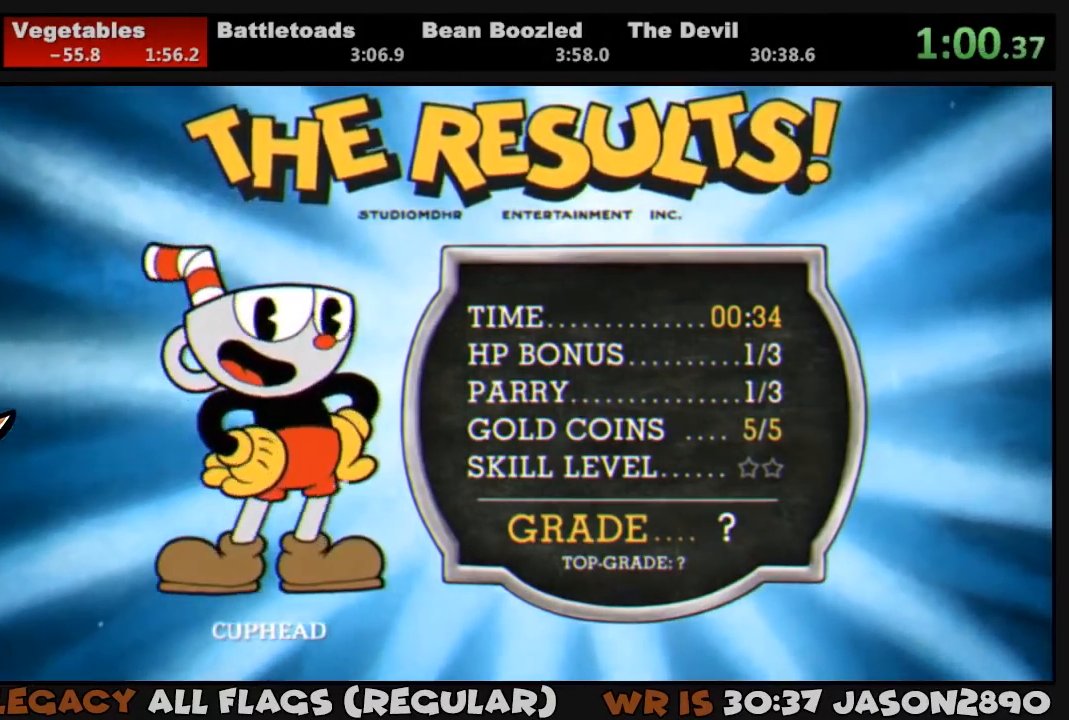
{"buttons": ["CIRCLE"], "left_stick": "center", "right_stick": "center", "events": [[33, "CIRCLE", "up"], [33, "CROSS", "down"], [100, "CIRCLE", "down"], [100, "CROSS", "up"], [167, "CIRCLE", "up"], [167, "CROSS", "down"], [233, "CIRCLE", "down"], [233, "CROSS", "up"], [300, "CIRCLE", "up"], [300, "CROSS", "down"], [333, "CROSS", "up"], [367, "CIRCLE", "down"], [400, "CIRCLE", "up"], [400, "CROSS", "down"], [467, "CIRCLE", "down"], [467, "CROSS", "up"]]}
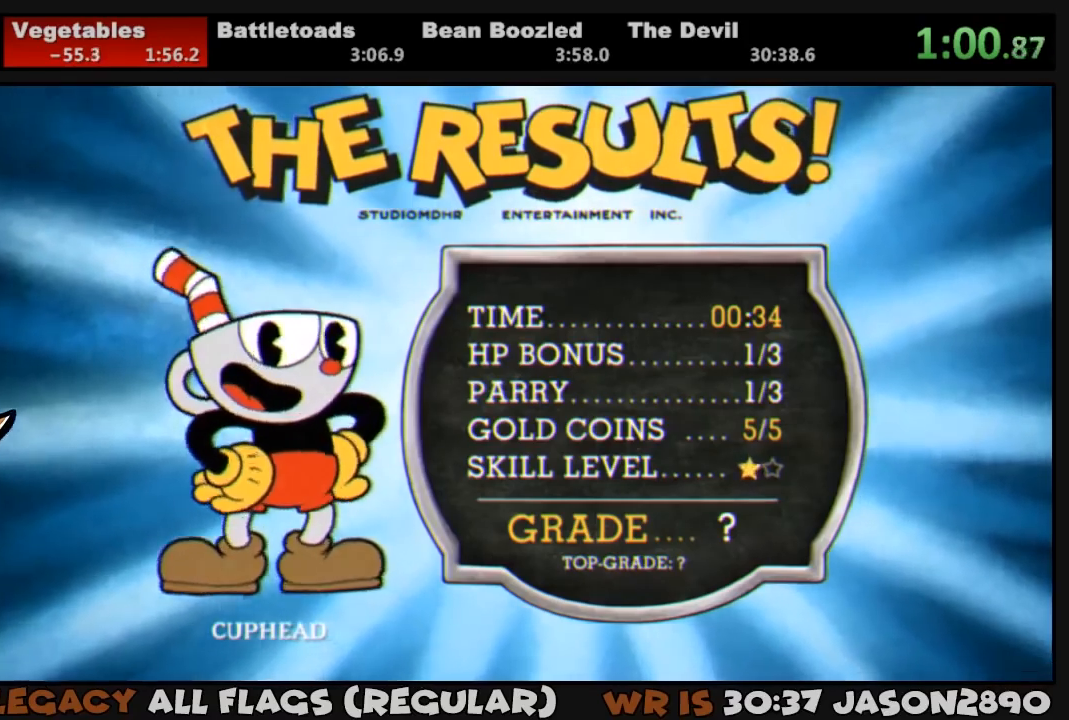
{"buttons": ["CIRCLE"], "left_stick": "center", "right_stick": "center", "events": [[33, "CIRCLE", "up"], [33, "CROSS", "down"], [100, "CIRCLE", "down"], [100, "CROSS", "up"], [133, "CROSS", "down"], [167, "CIRCLE", "up"], [200, "CIRCLE", "down"], [200, "CROSS", "up"], [267, "CIRCLE", "up"], [267, "CROSS", "down"], [333, "CIRCLE", "down"], [333, "CROSS", "up"], [400, "CIRCLE", "up"], [400, "CROSS", "down"], [467, "CIRCLE", "down"], [467, "CROSS", "up"]]}
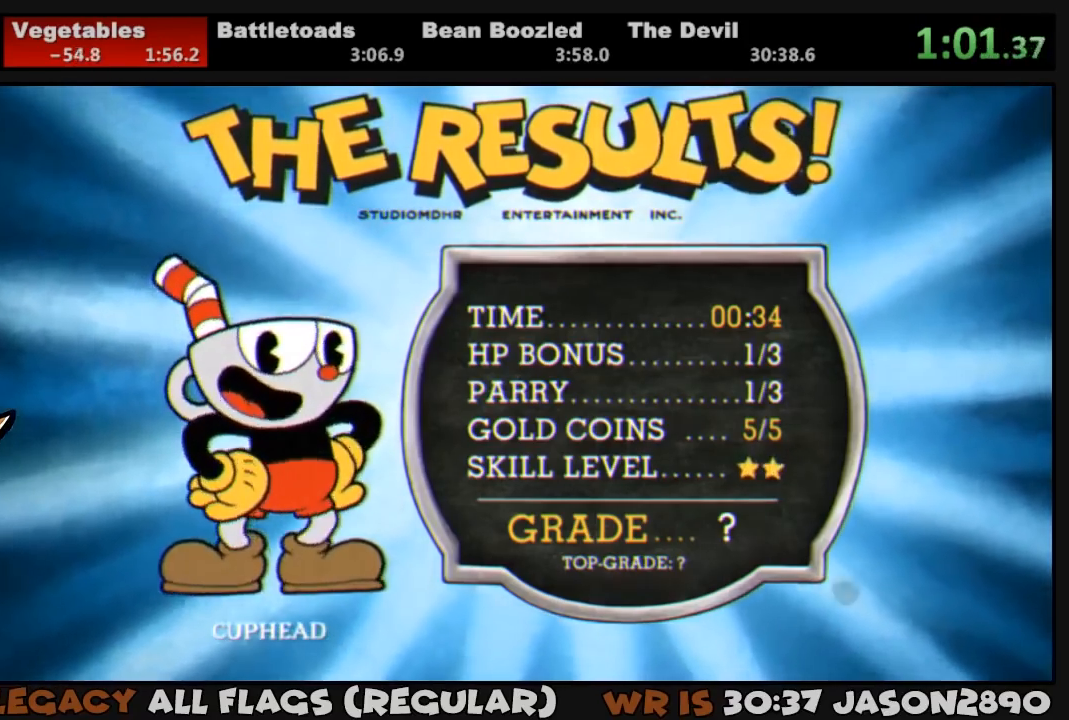
{"buttons": ["CROSS"], "left_stick": "center", "right_stick": "center", "events": [[33, "CIRCLE", "up"], [33, "CROSS", "down"], [67, "CROSS", "up"], [100, "CIRCLE", "down"], [133, "CIRCLE", "up"], [133, "CROSS", "down"], [200, "CIRCLE", "down"], [200, "CROSS", "up"], [267, "CIRCLE", "up"], [267, "CROSS", "down"], [333, "CIRCLE", "down"], [333, "CROSS", "up"], [400, "CIRCLE", "up"], [400, "CROSS", "down"], [433, "CROSS", "up"], [467, "CIRCLE", "down"], [500, "CIRCLE", "up"], [500, "CROSS", "down"]]}
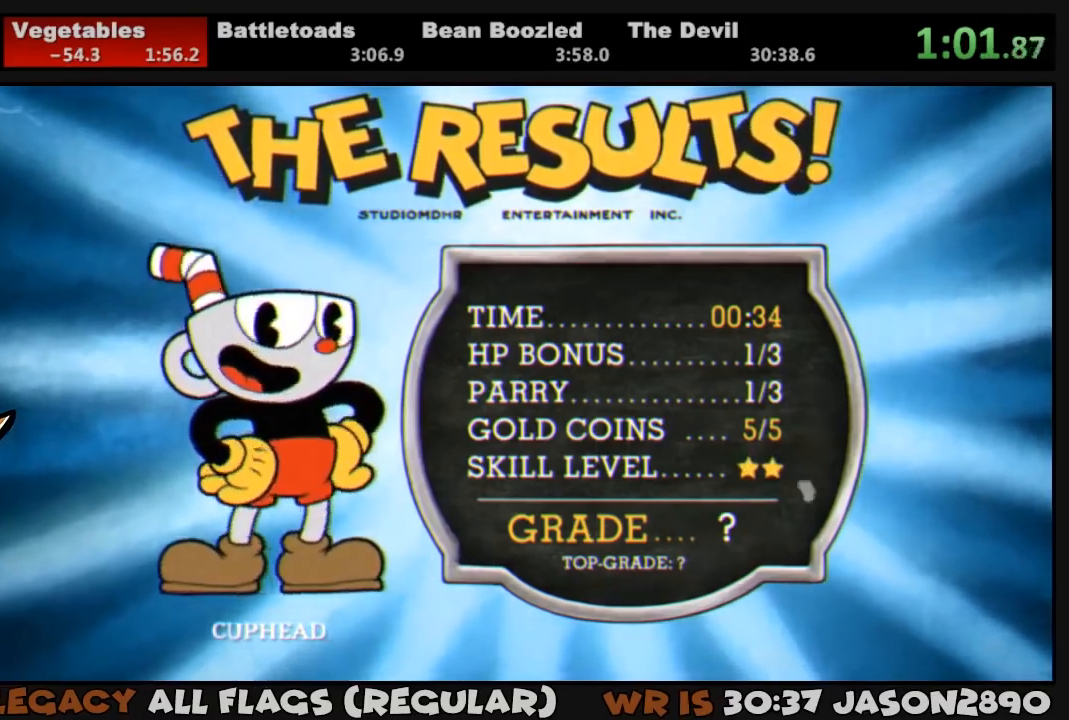
{"buttons": ["CIRCLE"], "left_stick": "center", "right_stick": "center", "events": [[67, "CIRCLE", "down"], [67, "CROSS", "up"], [133, "CROSS", "down"], [167, "CIRCLE", "up"], [200, "CIRCLE", "down"], [200, "CROSS", "up"], [267, "CIRCLE", "up"], [267, "CROSS", "down"], [333, "CIRCLE", "down"], [333, "CROSS", "up"], [400, "CIRCLE", "up"], [400, "CROSS", "down"], [467, "CIRCLE", "down"], [467, "CROSS", "up"]]}
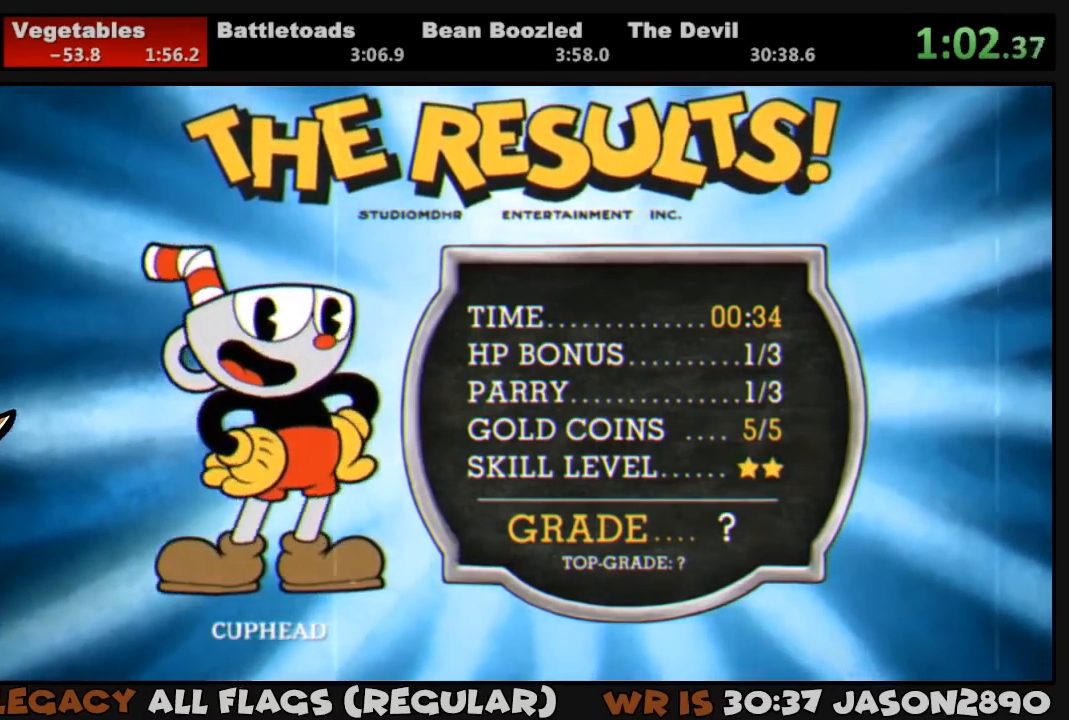
{"buttons": ["CIRCLE"], "left_stick": "center", "right_stick": "center", "events": [[33, "CIRCLE", "up"], [33, "CROSS", "down"], [100, "CIRCLE", "down"], [100, "CROSS", "up"], [167, "CIRCLE", "up"], [167, "CROSS", "down"], [233, "CIRCLE", "down"], [233, "CROSS", "up"], [300, "CIRCLE", "up"], [300, "CROSS", "down"], [367, "CIRCLE", "down"], [367, "CROSS", "up"], [433, "CROSS", "down"], [467, "CROSS", "up"]]}
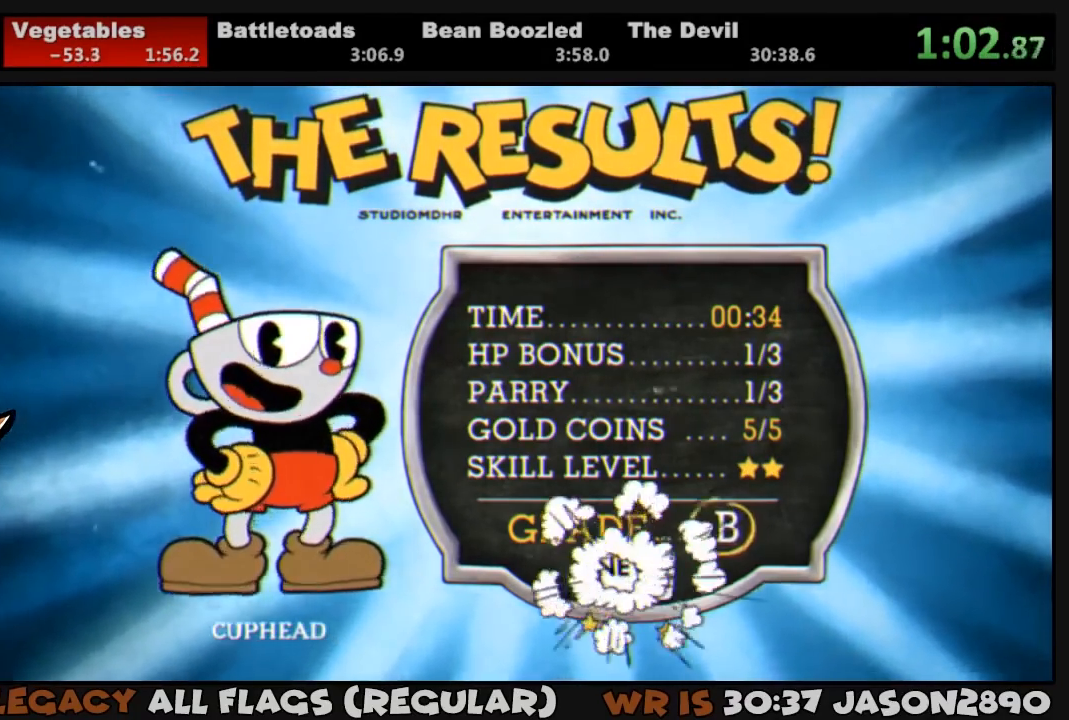
{"buttons": ["CIRCLE"], "left_stick": "center", "right_stick": "center", "events": [[33, "CIRCLE", "up"], [33, "CROSS", "down"], [100, "CIRCLE", "down"], [100, "CROSS", "up"], [167, "CIRCLE", "up"], [167, "CROSS", "down"], [233, "CIRCLE", "down"], [233, "CROSS", "up"], [300, "CIRCLE", "up"], [300, "CROSS", "down"], [367, "CIRCLE", "down"], [367, "CROSS", "up"], [400, "CROSS", "down"], [433, "CIRCLE", "up"], [500, "CIRCLE", "down"], [500, "CROSS", "up"]]}
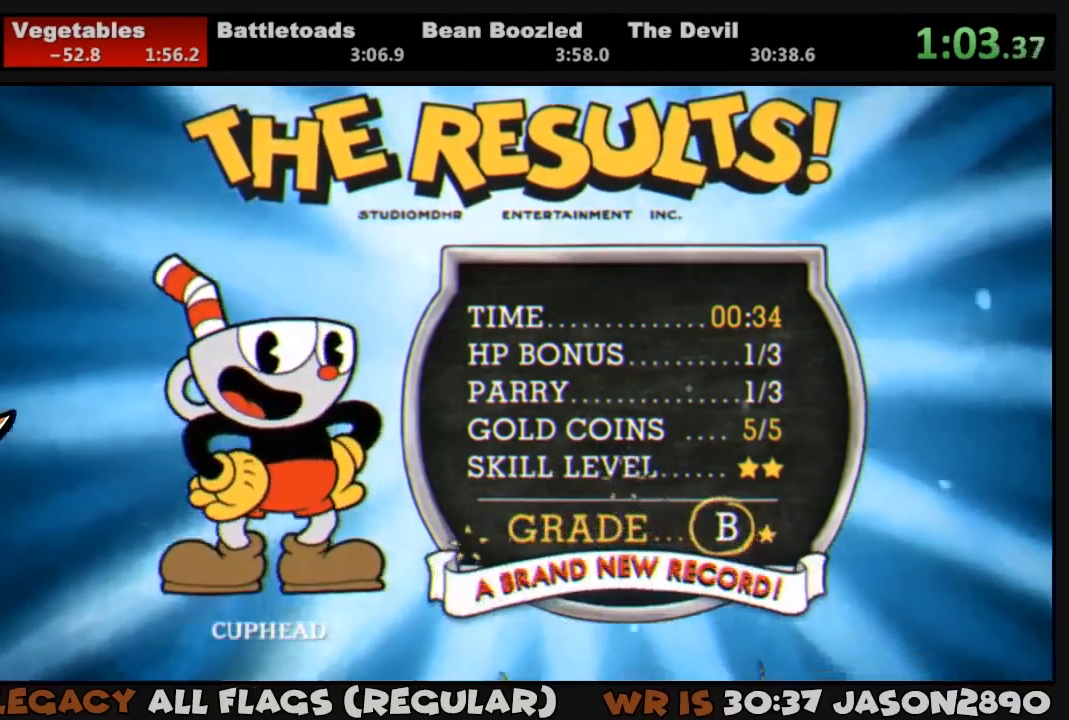
{"buttons": ["CIRCLE"], "left_stick": "center", "right_stick": "center", "events": [[33, "CROSS", "down"], [67, "CIRCLE", "up"], [100, "CIRCLE", "down"], [100, "CROSS", "up"], [167, "CROSS", "down"], [200, "CIRCLE", "up"], [233, "CIRCLE", "down"], [233, "CROSS", "up"], [300, "CROSS", "down"], [333, "CIRCLE", "up"], [367, "CROSS", "up"], [400, "CIRCLE", "down"], [433, "CIRCLE", "up"], [433, "CROSS", "down"], [500, "CIRCLE", "down"], [500, "CROSS", "up"]]}
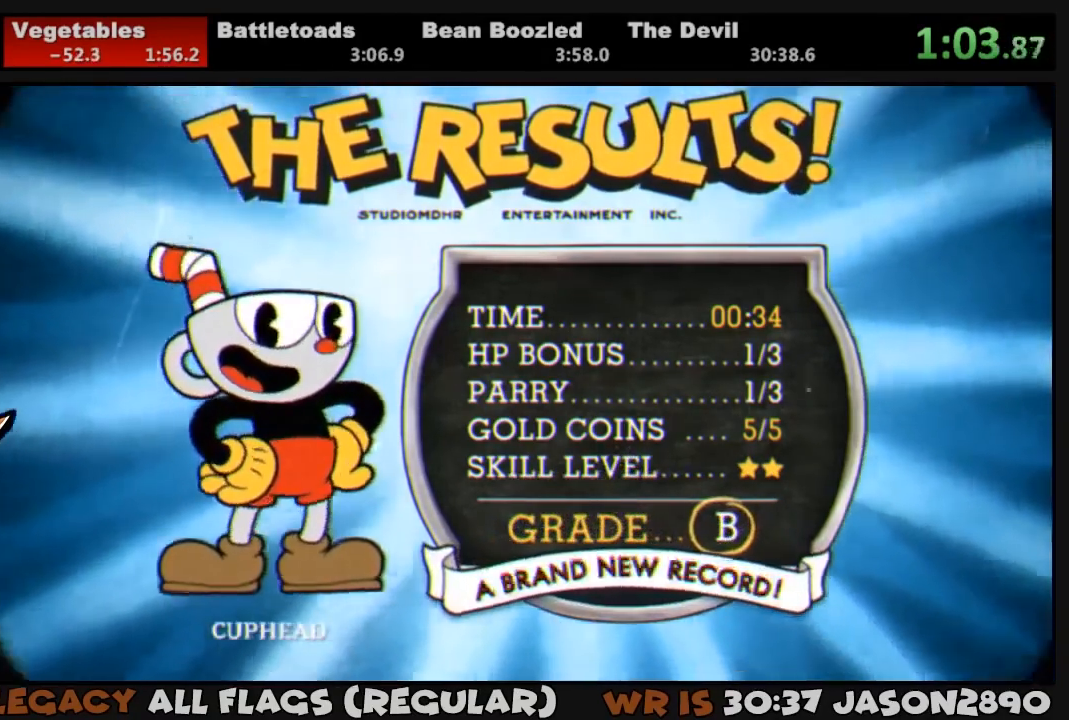
{"buttons": ["CROSS"], "left_stick": "center", "right_stick": "center", "events": [[67, "CIRCLE", "up"], [67, "CROSS", "down"], [133, "CIRCLE", "down"], [133, "CROSS", "up"], [200, "CIRCLE", "up"], [200, "CROSS", "down"], [267, "CIRCLE", "down"], [267, "CROSS", "up"], [333, "CIRCLE", "up"], [333, "CROSS", "down"], [400, "CIRCLE", "down"], [400, "CROSS", "up"], [467, "CIRCLE", "up"], [467, "CROSS", "down"]]}
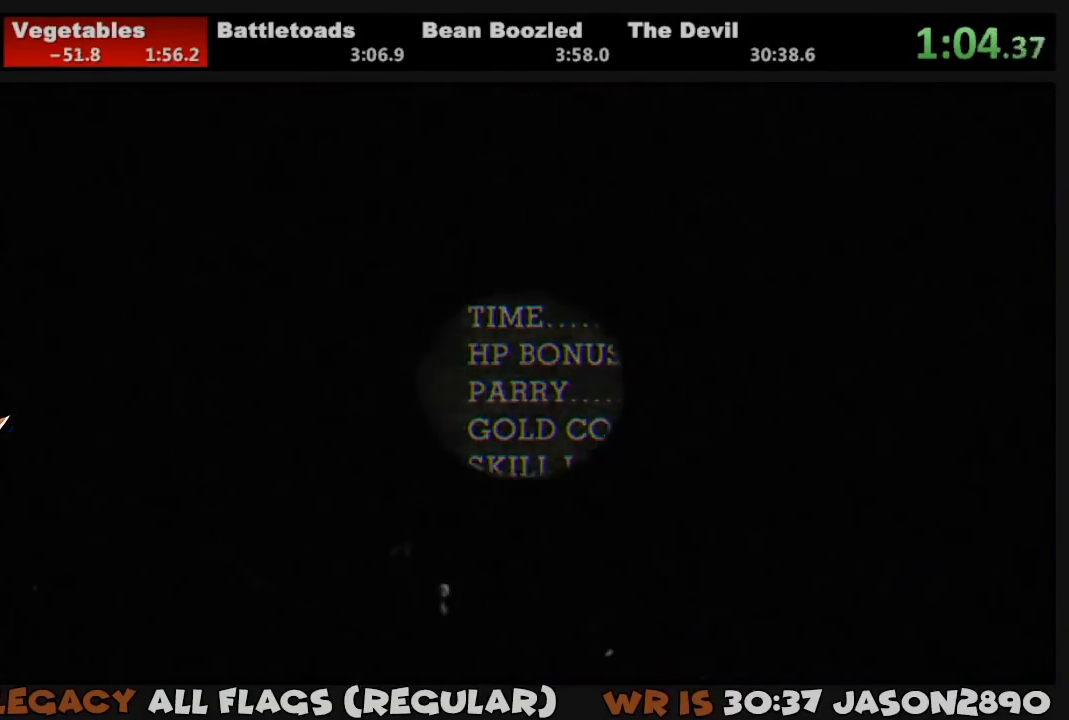
{"buttons": ["CROSS"], "left_stick": "center", "right_stick": "center", "events": [[33, "CIRCLE", "down"], [33, "CROSS", "up"], [100, "CIRCLE", "up"], [100, "CROSS", "down"], [167, "CIRCLE", "down"], [167, "CROSS", "up"], [233, "CIRCLE", "up"], [233, "CROSS", "down"], [300, "CIRCLE", "down"], [300, "CROSS", "up"], [367, "CIRCLE", "up"], [367, "CROSS", "down"], [433, "CIRCLE", "down"], [433, "CROSS", "up"], [500, "CIRCLE", "up"], [500, "CROSS", "down"]]}
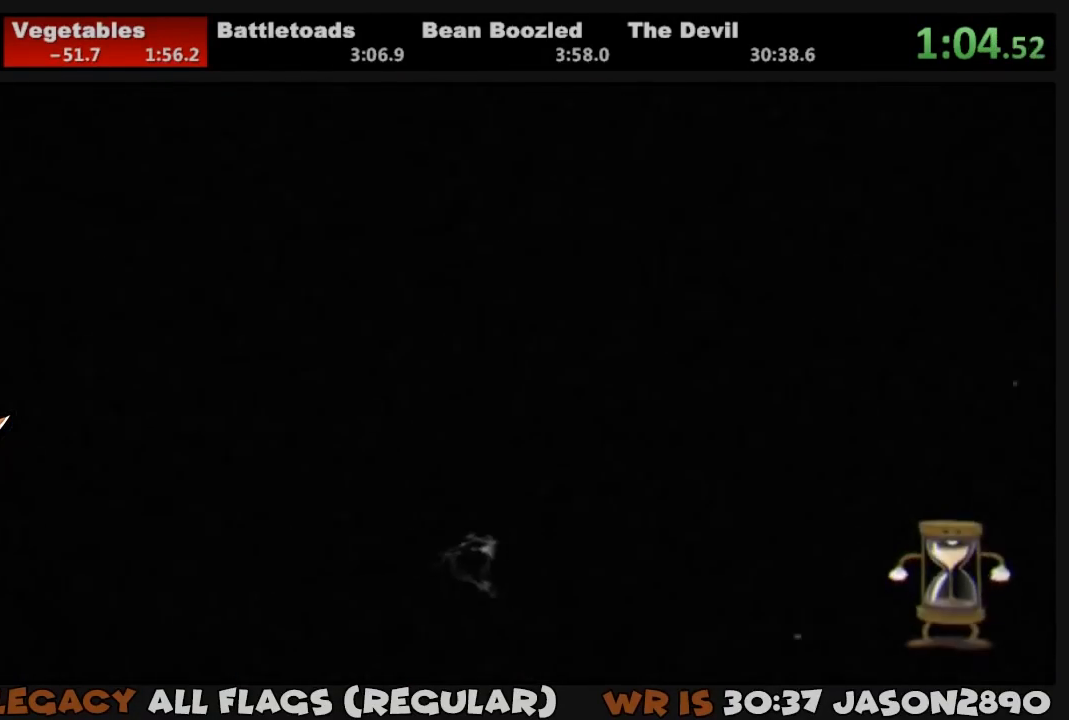
{"buttons": ["CIRCLE"], "left_stick": "center", "right_stick": "center", "events": [[67, "CIRCLE", "down"], [67, "CROSS", "up"], [100, "CROSS", "down"], [133, "CIRCLE", "up"], [200, "CIRCLE", "down"], [200, "CROSS", "up"], [267, "CIRCLE", "up"], [267, "CROSS", "down"], [333, "CIRCLE", "down"], [367, "CROSS", "up"], [400, "CIRCLE", "up"], [400, "CROSS", "down"], [467, "CIRCLE", "down"], [467, "CROSS", "up"]]}
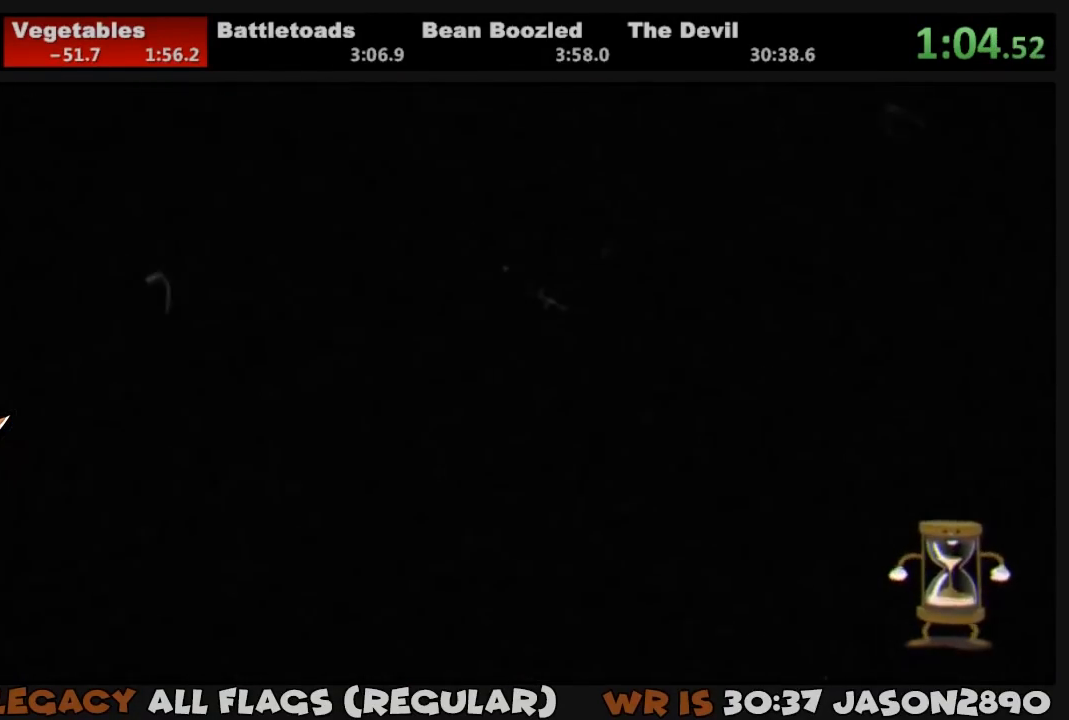
{"buttons": ["CIRCLE"], "left_stick": "center", "right_stick": "center", "events": [[33, "CIRCLE", "up"], [33, "CROSS", "down"], [100, "CIRCLE", "down"], [100, "CROSS", "up"], [167, "CIRCLE", "up"], [167, "CROSS", "down"], [233, "CIRCLE", "down"], [233, "CROSS", "up"], [300, "CIRCLE", "up"], [300, "CROSS", "down"], [367, "CIRCLE", "down"], [367, "CROSS", "up"], [400, "CROSS", "down"], [433, "CIRCLE", "up"], [467, "CROSS", "up"], [500, "CIRCLE", "down"]]}
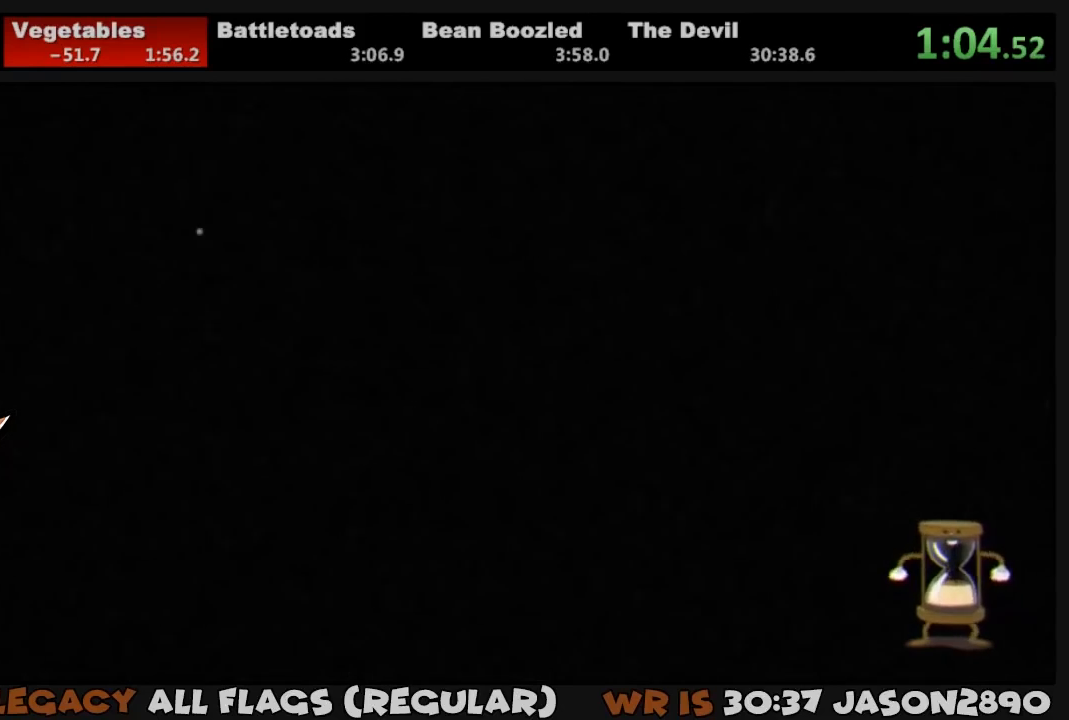
{"buttons": [], "left_stick": "center", "right_stick": "center", "events": [[33, "CIRCLE", "up"], [33, "CROSS", "down"], [100, "CIRCLE", "down"], [100, "CROSS", "up"], [167, "CIRCLE", "up"], [167, "CROSS", "down"], [233, "CROSS", "up"], [300, "CROSS", "down"], [367, "CIRCLE", "down"], [367, "CROSS", "up"], [433, "CIRCLE", "up"], [433, "CROSS", "down"], [500, "CROSS", "up"]]}
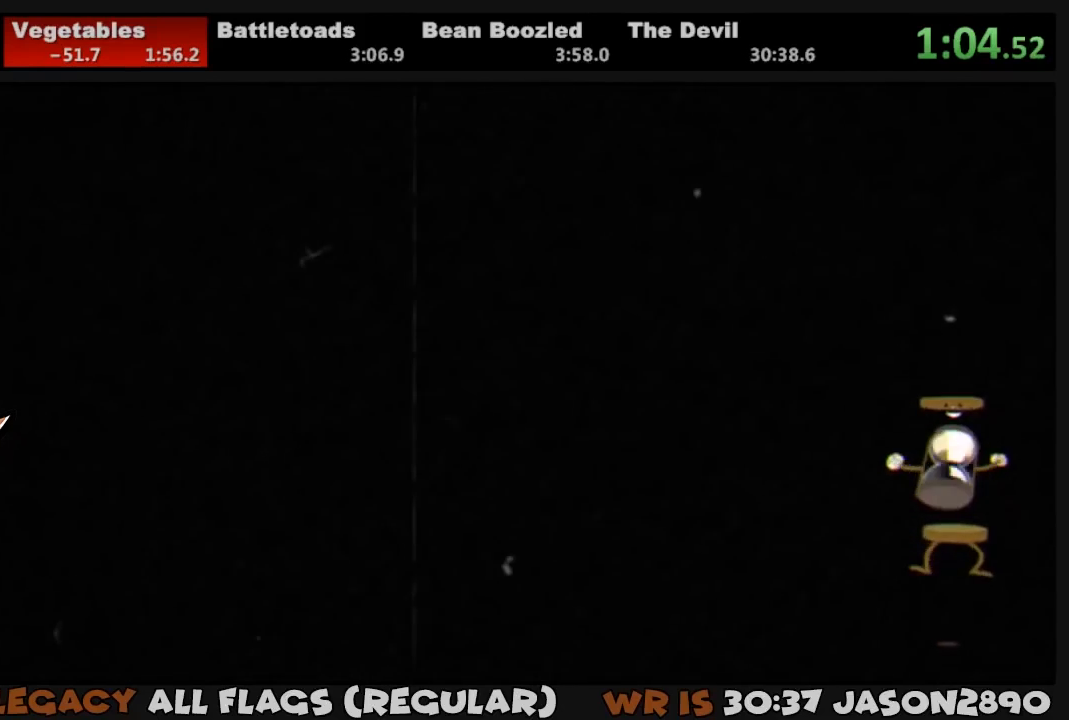
{"buttons": ["CROSS"], "left_stick": "center", "right_stick": "center", "events": [[33, "CROSS", "down"], [133, "CROSS", "up"], [167, "CIRCLE", "down"], [167, "CROSS", "down"], [200, "CIRCLE", "up"], [267, "CROSS", "up"], [333, "CROSS", "down"], [400, "CIRCLE", "down"], [400, "CROSS", "up"], [467, "CIRCLE", "up"], [467, "CROSS", "down"]]}
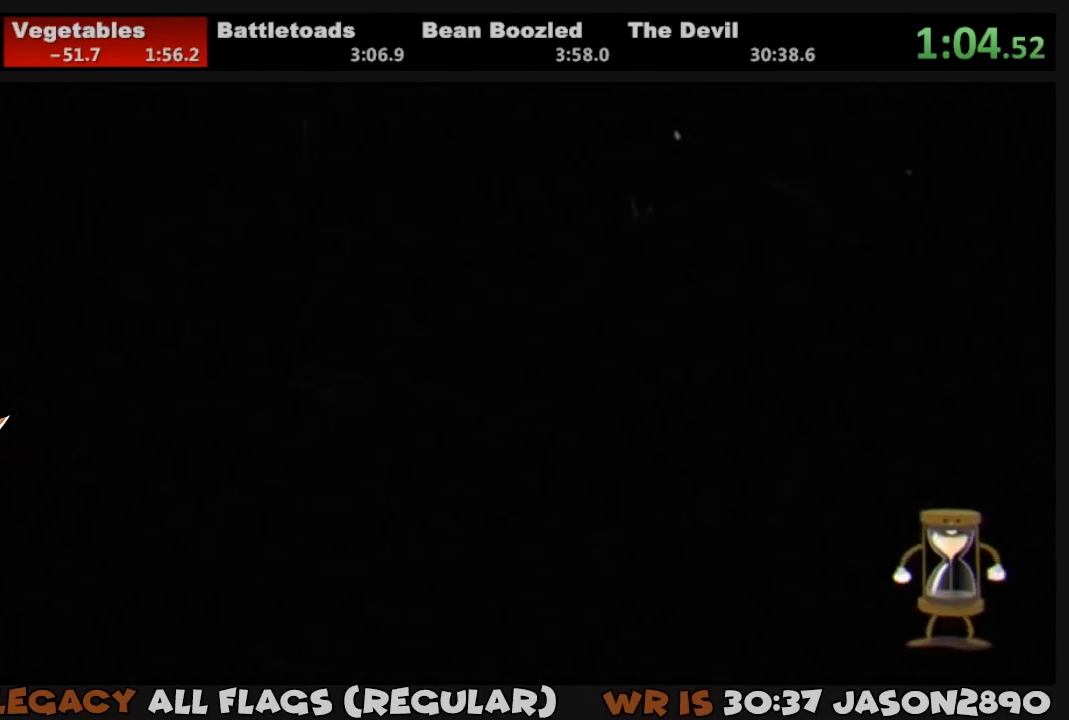
{"buttons": ["CROSS"], "left_stick": "center", "right_stick": "center", "events": [[33, "CIRCLE", "down"], [33, "CROSS", "up"], [100, "CIRCLE", "up"], [100, "CROSS", "down"], [167, "CIRCLE", "down"], [167, "CROSS", "up"], [233, "CIRCLE", "up"], [233, "CROSS", "down"], [300, "CIRCLE", "down"], [300, "CROSS", "up"], [367, "CIRCLE", "up"], [367, "CROSS", "down"], [433, "CROSS", "up"], [467, "CIRCLE", "down"], [500, "CIRCLE", "up"], [500, "CROSS", "down"]]}
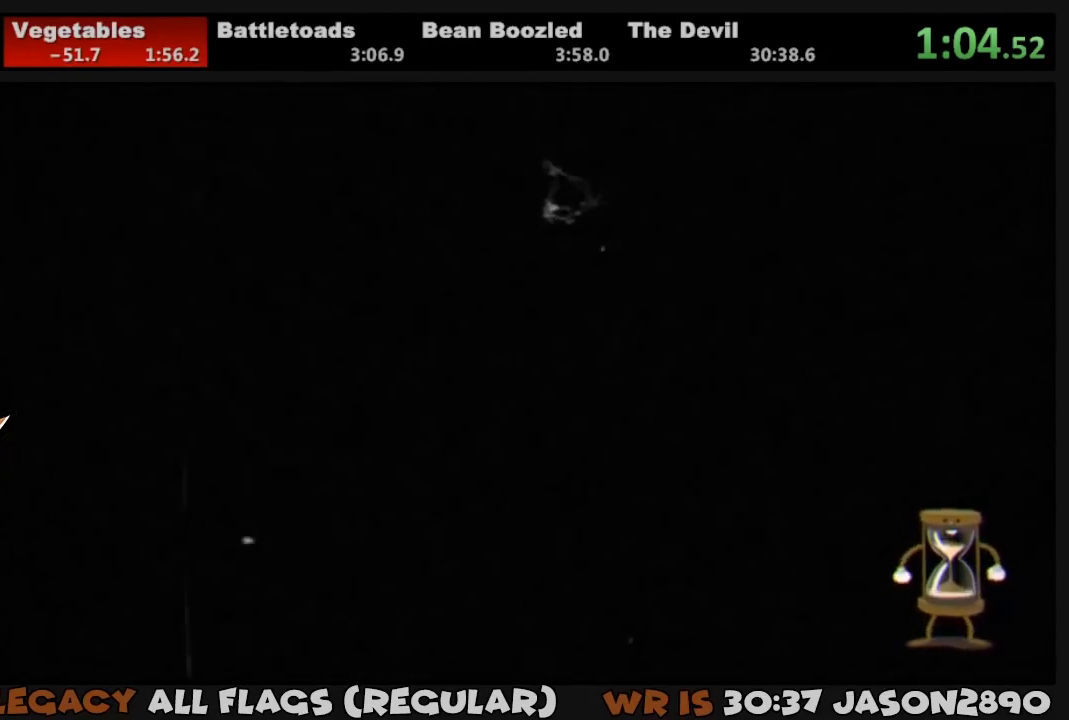
{"buttons": ["CROSS"], "left_stick": "center", "right_stick": "center", "events": [[100, "CIRCLE", "down"], [100, "CROSS", "up"], [167, "CIRCLE", "up"], [167, "CROSS", "down"], [233, "CIRCLE", "down"], [233, "CROSS", "up"], [300, "CIRCLE", "up"], [300, "CROSS", "down"], [367, "CIRCLE", "down"], [367, "CROSS", "up"], [433, "CROSS", "down"], [467, "CIRCLE", "up"]]}
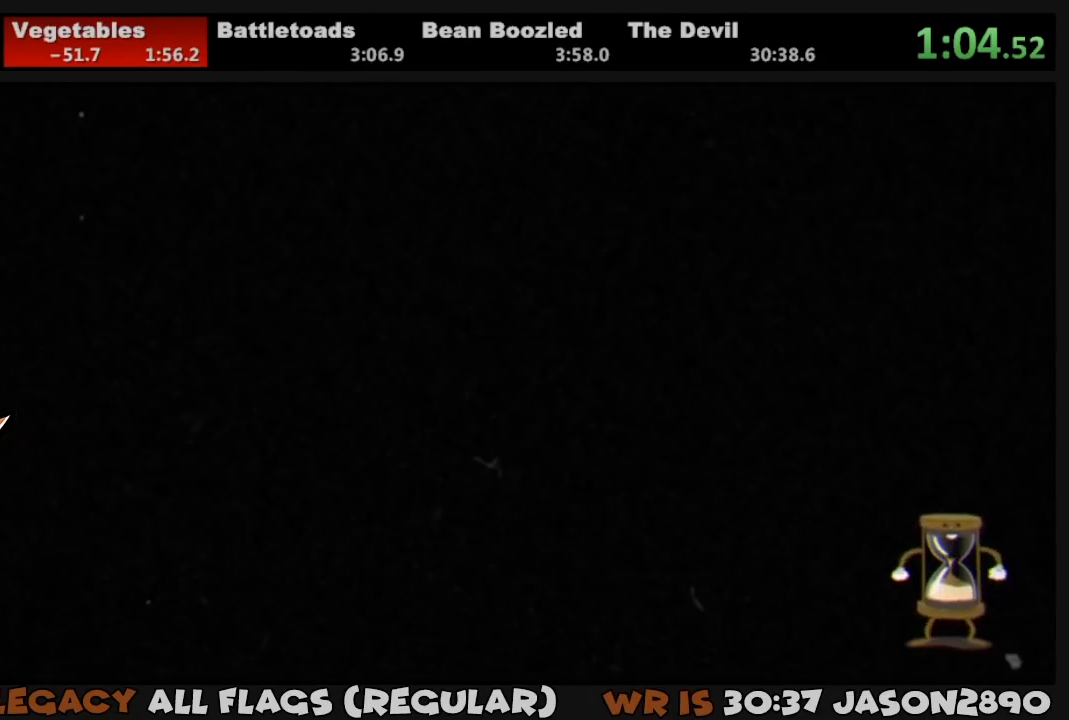
{"buttons": ["CROSS"], "left_stick": "center", "right_stick": "center", "events": [[33, "CIRCLE", "down"], [33, "CROSS", "up"], [100, "CIRCLE", "up"], [100, "CROSS", "down"], [167, "CIRCLE", "down"], [167, "CROSS", "up"], [233, "CIRCLE", "up"], [233, "CROSS", "down"], [267, "CROSS", "up"], [300, "CIRCLE", "down"], [367, "CIRCLE", "up"], [367, "CROSS", "down"], [433, "CIRCLE", "down"], [433, "CROSS", "up"], [500, "CIRCLE", "up"], [500, "CROSS", "down"]]}
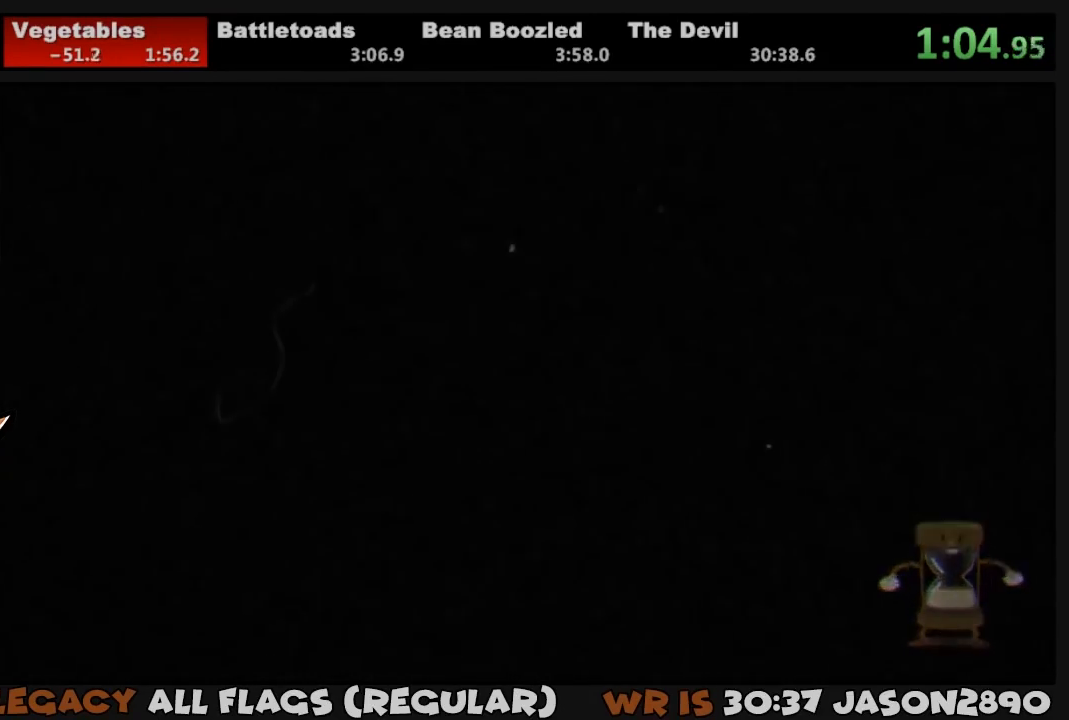
{"buttons": ["CROSS"], "left_stick": "center", "right_stick": "center", "events": [[67, "CROSS", "up"], [133, "CROSS", "down"], [167, "CROSS", "up"], [367, "CROSS", "down"], [433, "CROSS", "up"], [467, "CROSS", "down"]]}
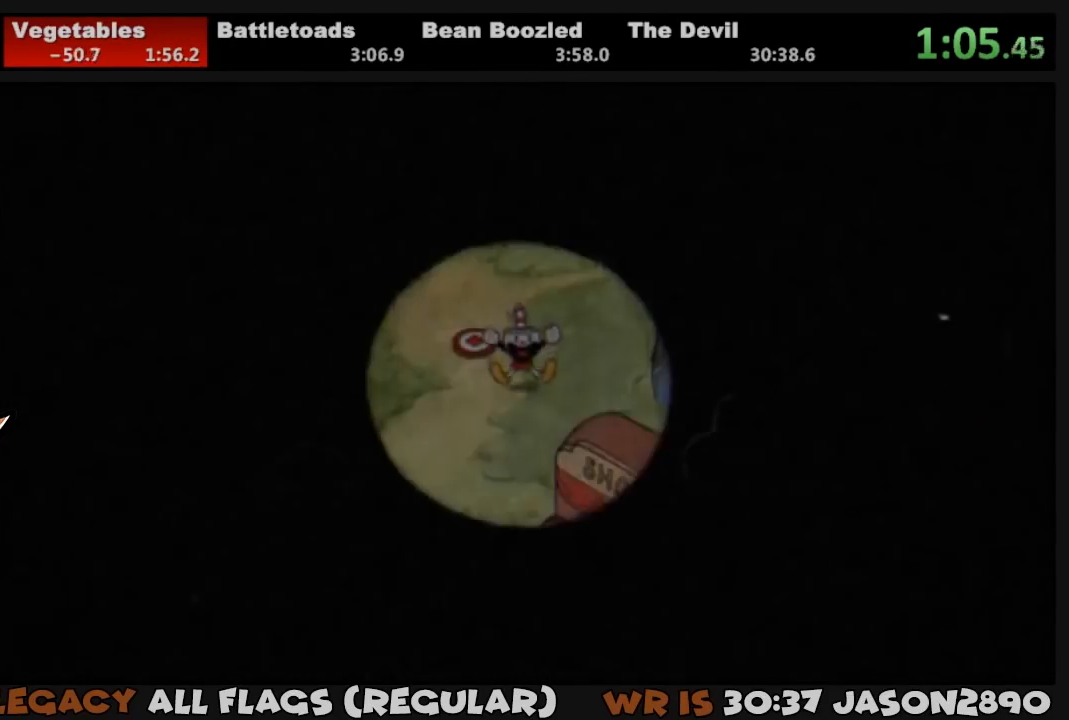
{"buttons": [], "left_stick": "up", "right_stick": "center", "events": [[33, "CROSS", "up"], [100, "CROSS", "down"], [167, "CROSS", "up"], [450, "left_stick", "up"]]}
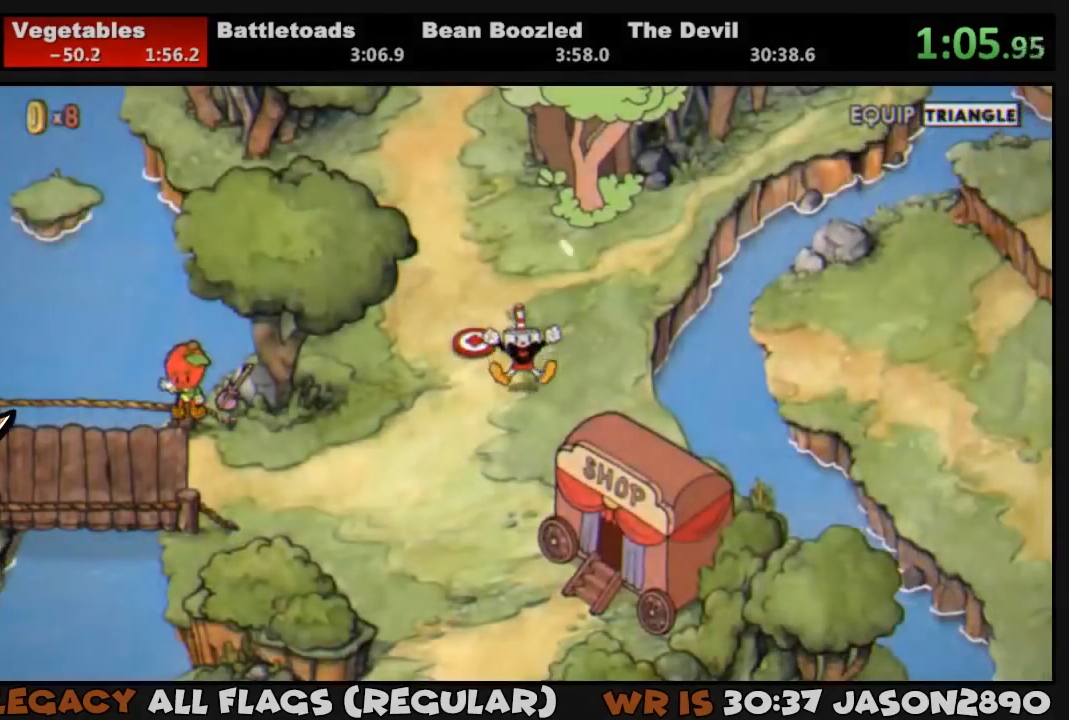
{"buttons": [], "left_stick": "center", "right_stick": "center", "events": [[217, "left_stick", "center"]]}
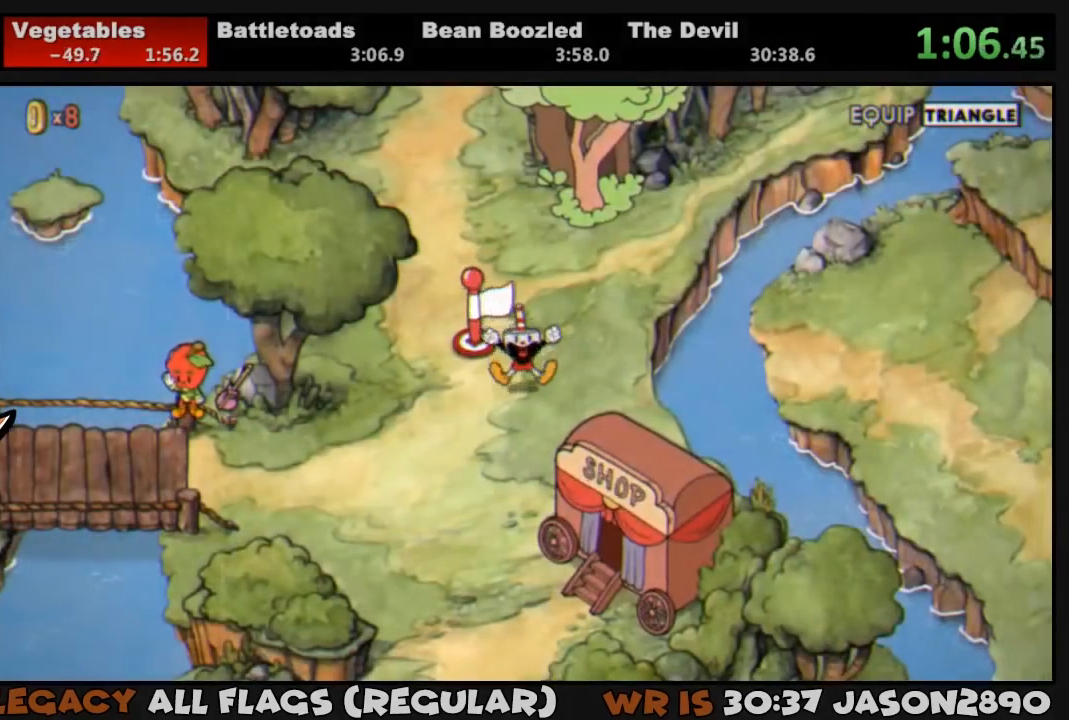
{"buttons": [], "left_stick": "center", "right_stick": "center", "events": []}
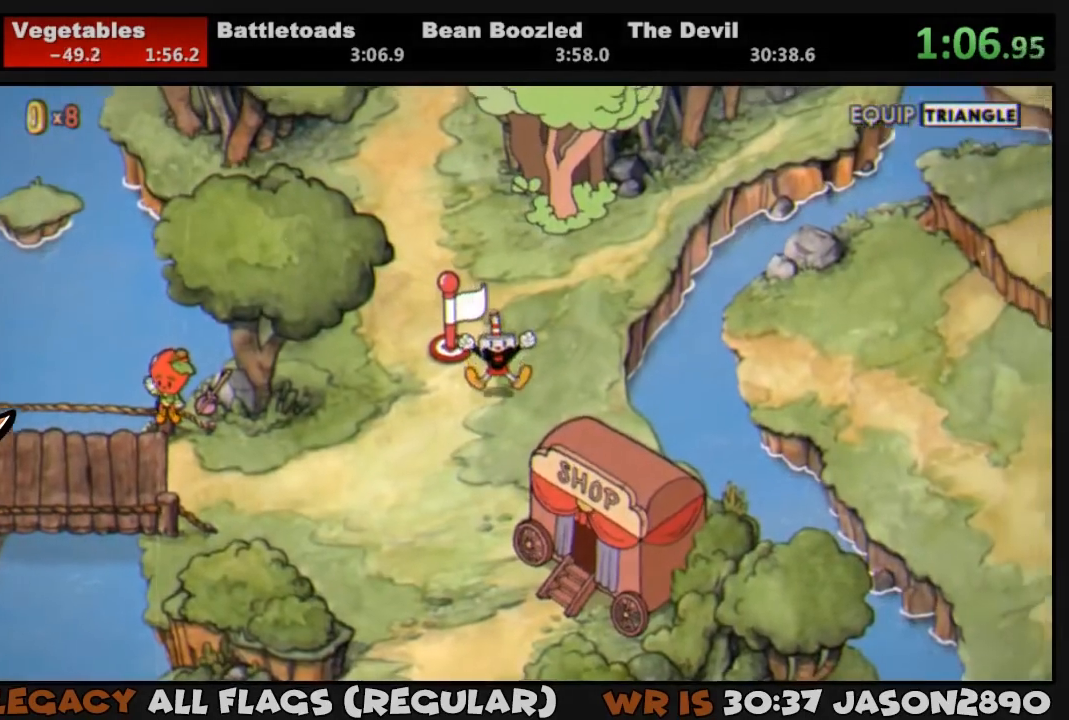
{"buttons": [], "left_stick": "center", "right_stick": "center", "events": []}
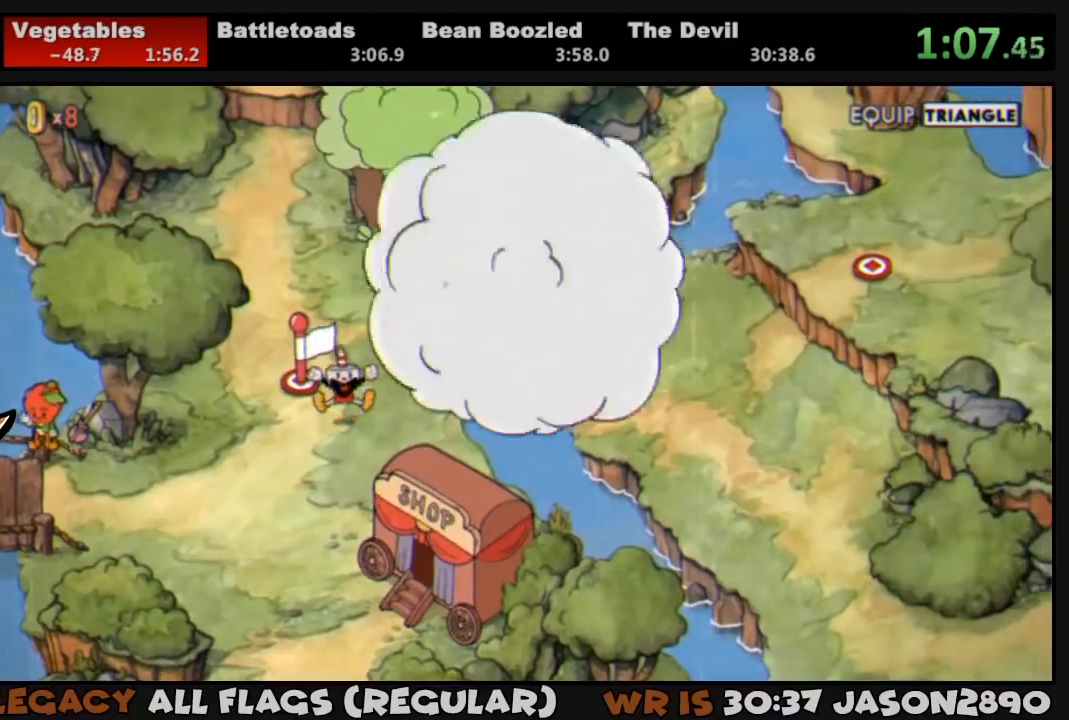
{"buttons": [], "left_stick": "center", "right_stick": "center", "events": []}
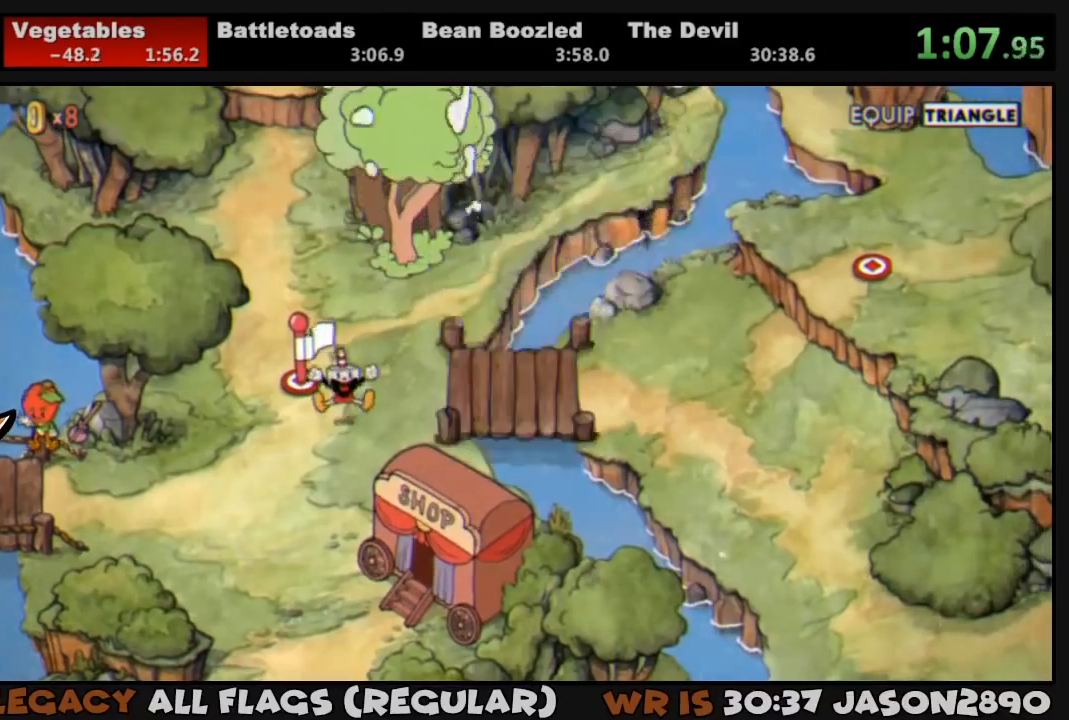
{"buttons": ["DPAD_DOWN"], "left_stick": "center", "right_stick": "center", "events": [[100, "DPAD_DOWN", "down"]]}
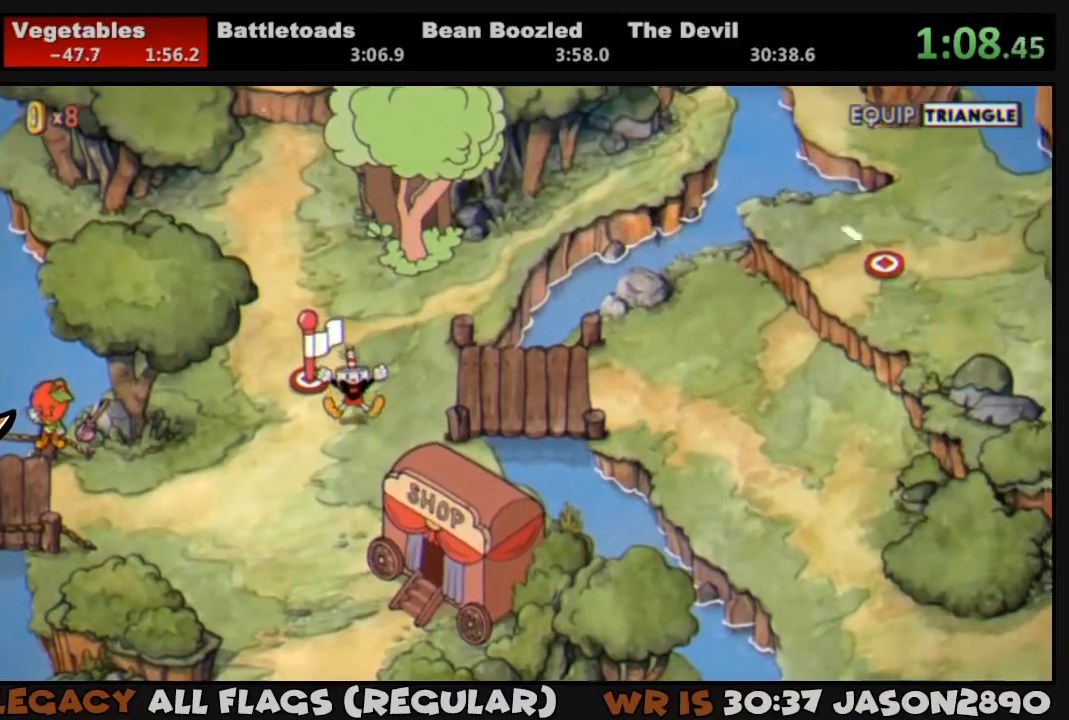
{"buttons": ["DPAD_DOWN"], "left_stick": "center", "right_stick": "center", "events": []}
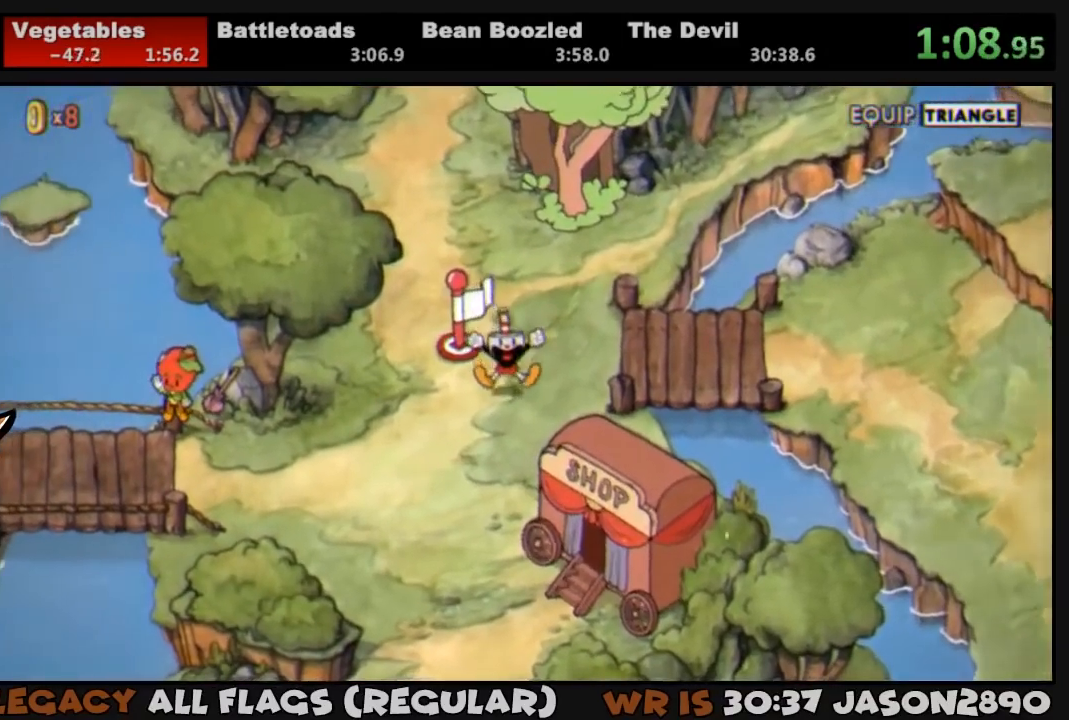
{"buttons": ["DPAD_DOWN"], "left_stick": "center", "right_stick": "center", "events": []}
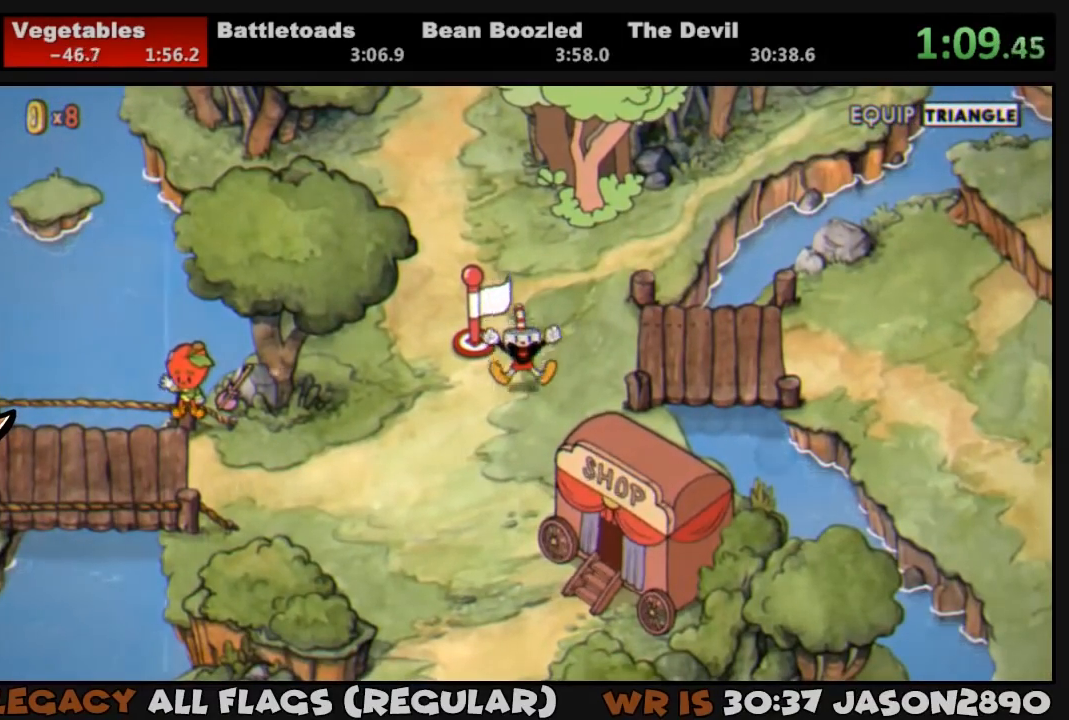
{"buttons": ["DPAD_DOWN"], "left_stick": "center", "right_stick": "center", "events": []}
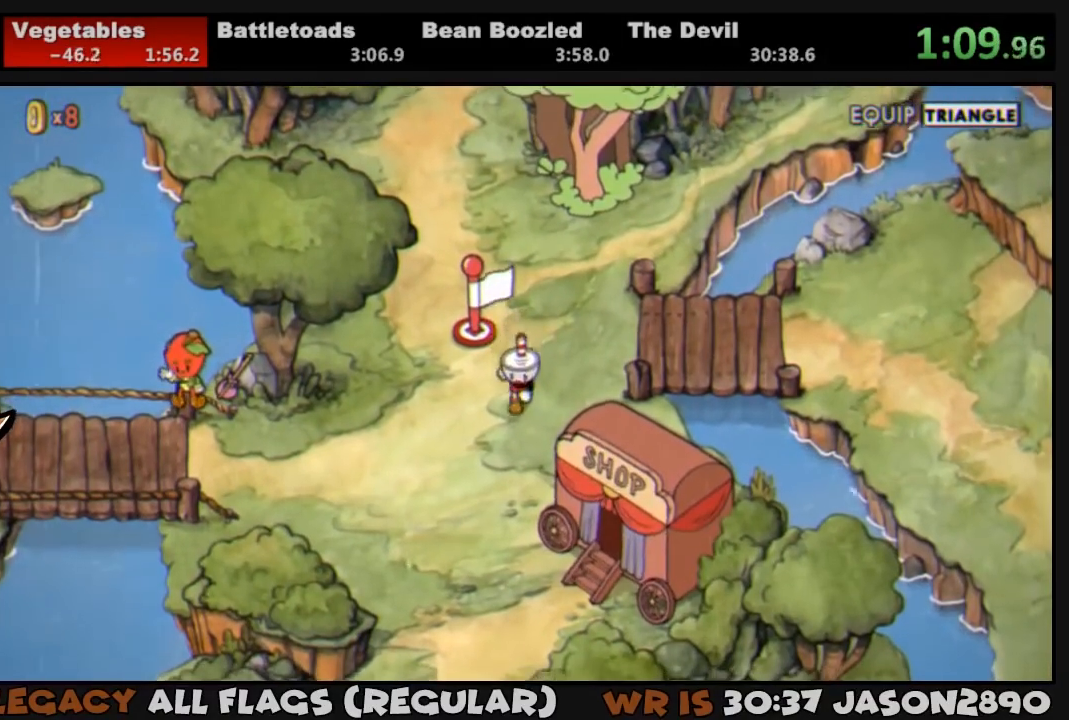
{"buttons": ["DPAD_DOWN"], "left_stick": "center", "right_stick": "center", "events": []}
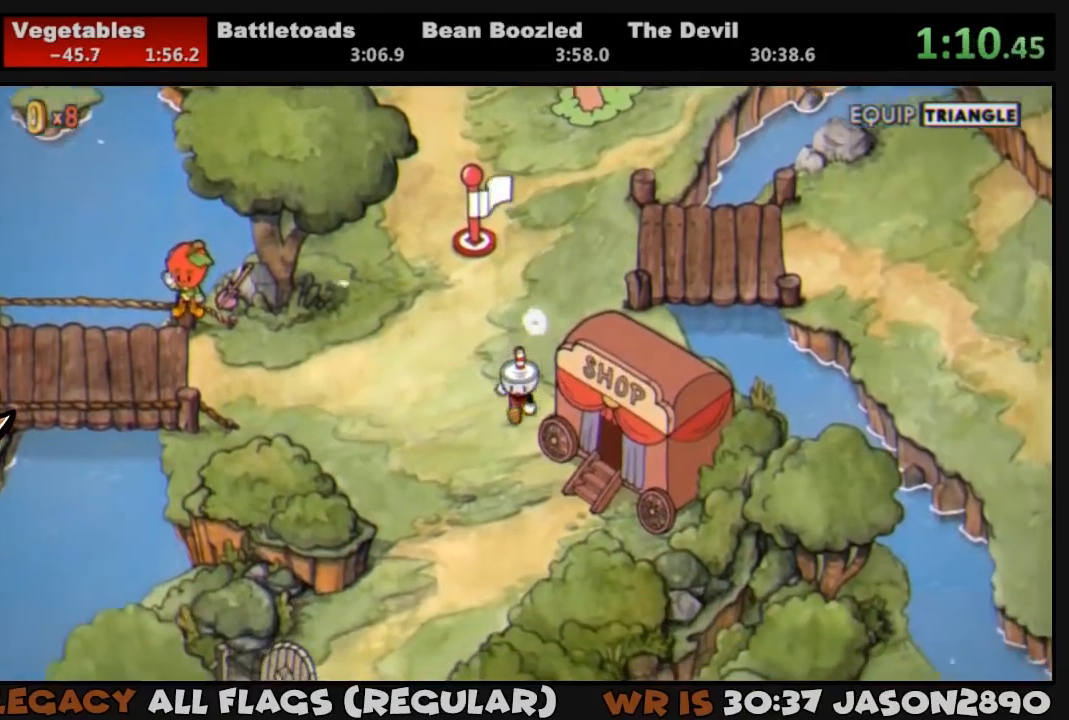
{"buttons": [], "left_stick": "center", "right_stick": "center", "events": [[200, "DPAD_RIGHT", "down"], [300, "CROSS", "down"], [400, "CROSS", "up"], [433, "CROSS", "down"], [433, "DPAD_DOWN", "up"], [467, "DPAD_RIGHT", "up"], [500, "CROSS", "up"]]}